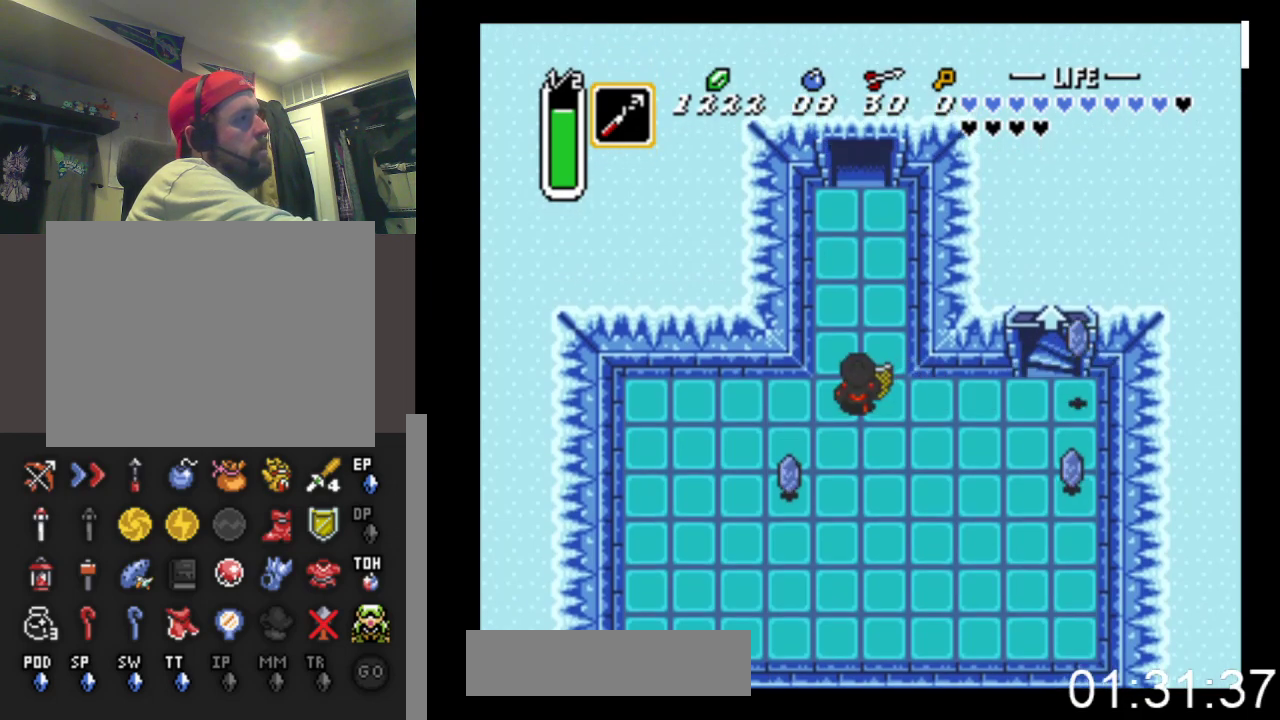
Gameplay with a controller (Xbox layout); each line is a JSON object with the inputs held at the frame after it. "events" lists button and stick changes between this image and that frame as [ms after this image, input, new state], when the widget could be followed in between. Not read: left_stick right_stick.
{"buttons": ["B", "DPAD_UP"], "events": [[100, "B", "down"]]}
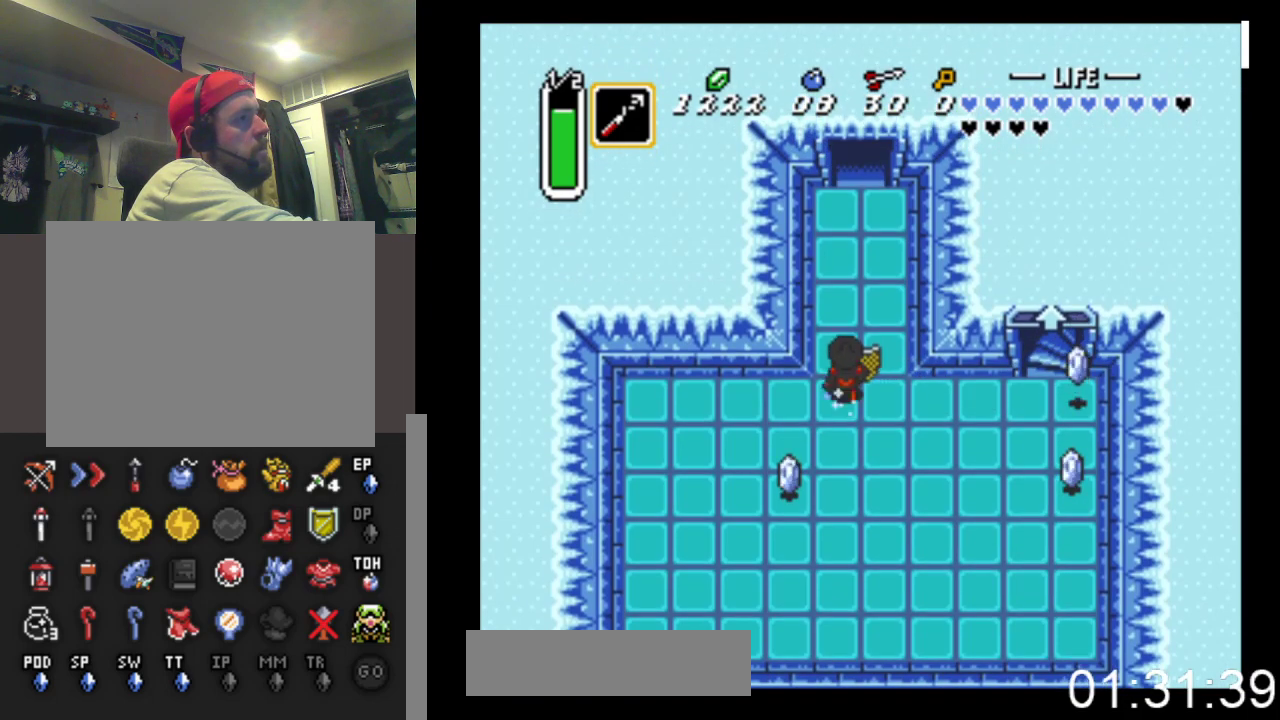
{"buttons": ["B", "DPAD_UP"], "events": []}
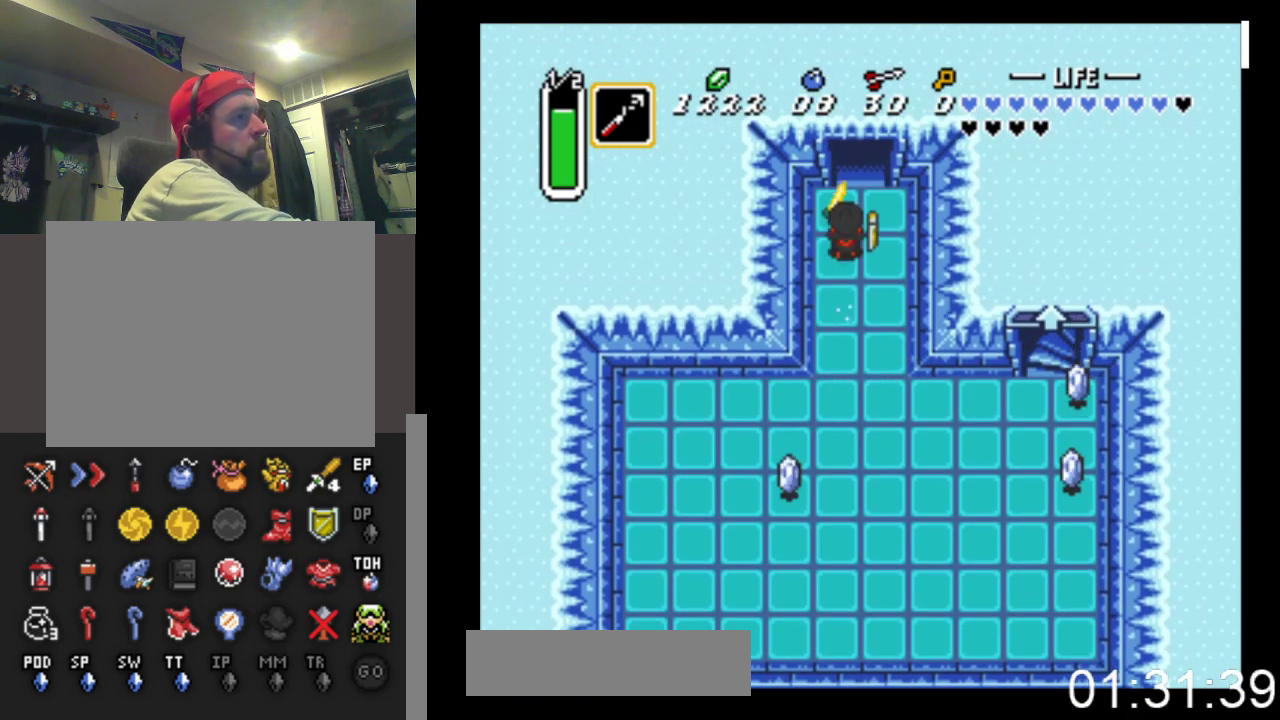
{"buttons": ["B", "DPAD_UP"], "events": []}
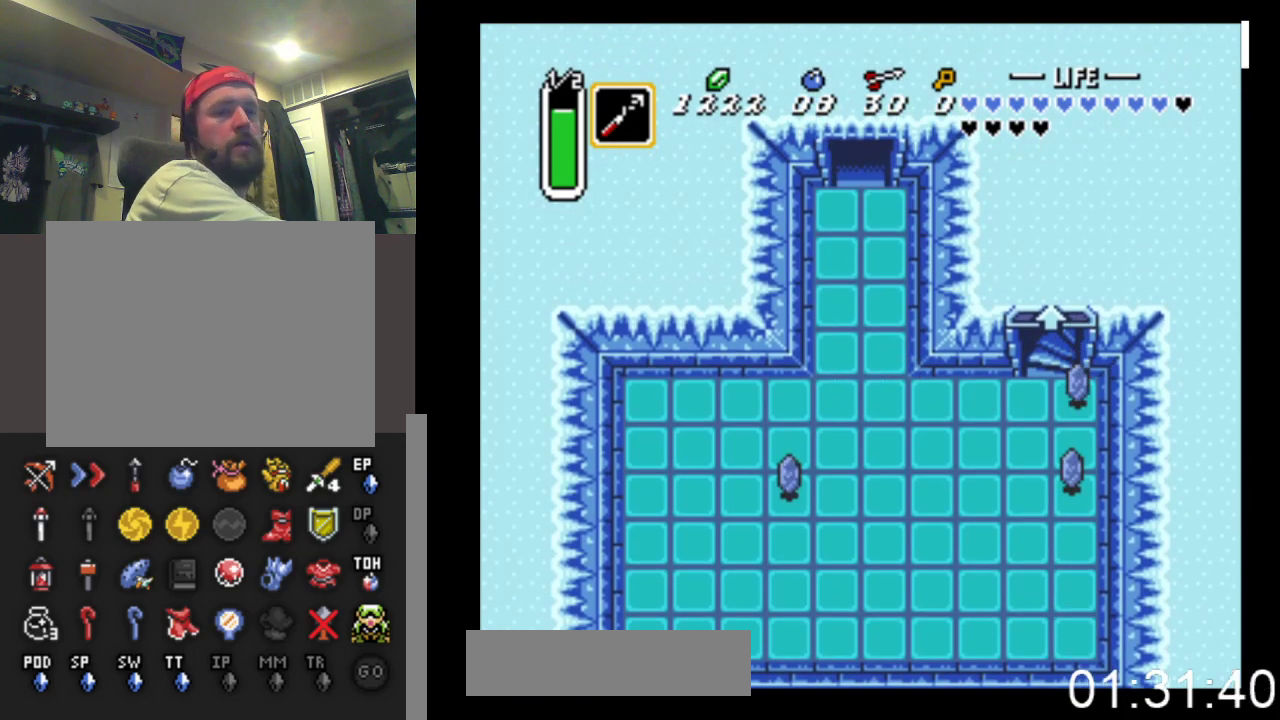
{"buttons": ["DPAD_UP"], "events": [[433, "B", "up"]]}
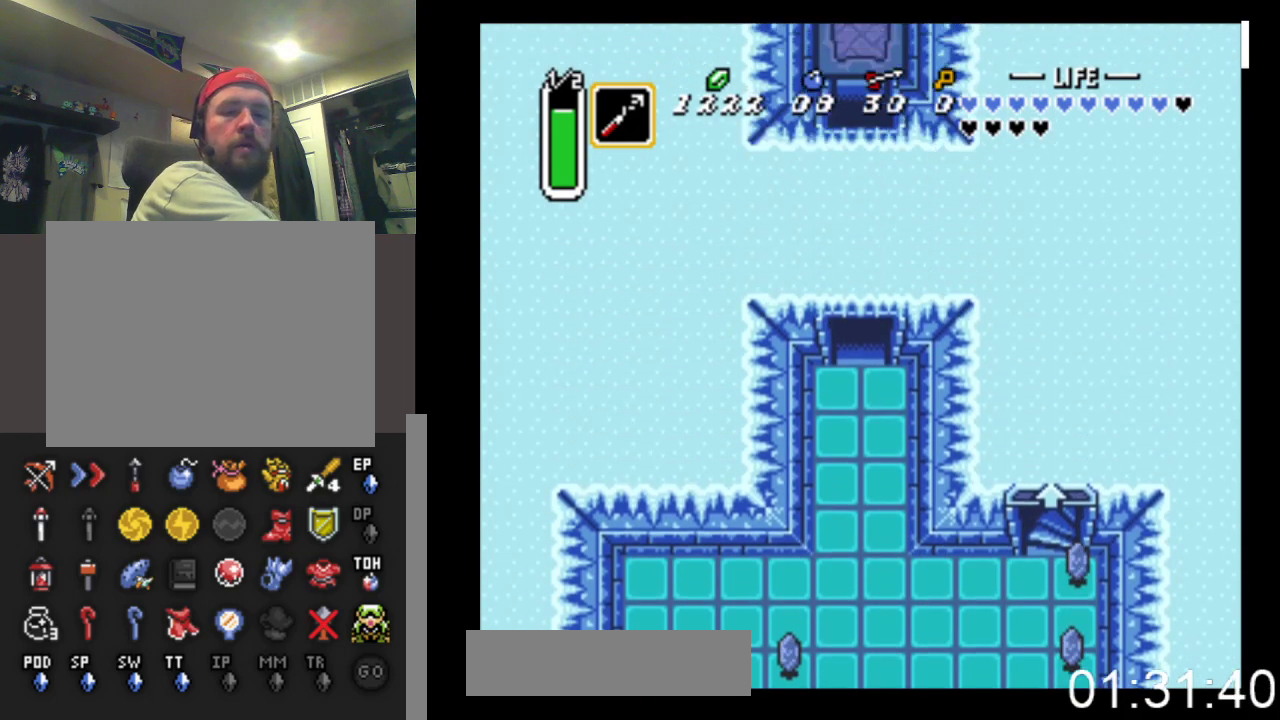
{"buttons": ["DPAD_UP"], "events": []}
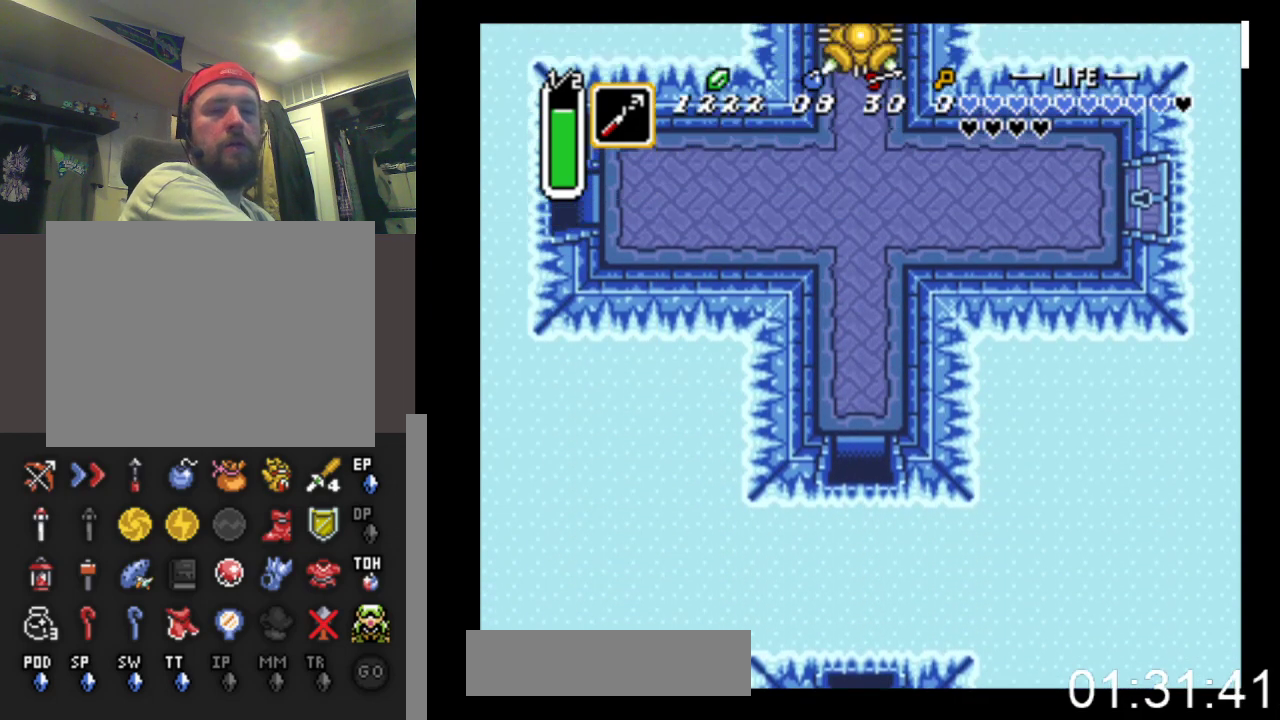
{"buttons": ["DPAD_UP"], "events": []}
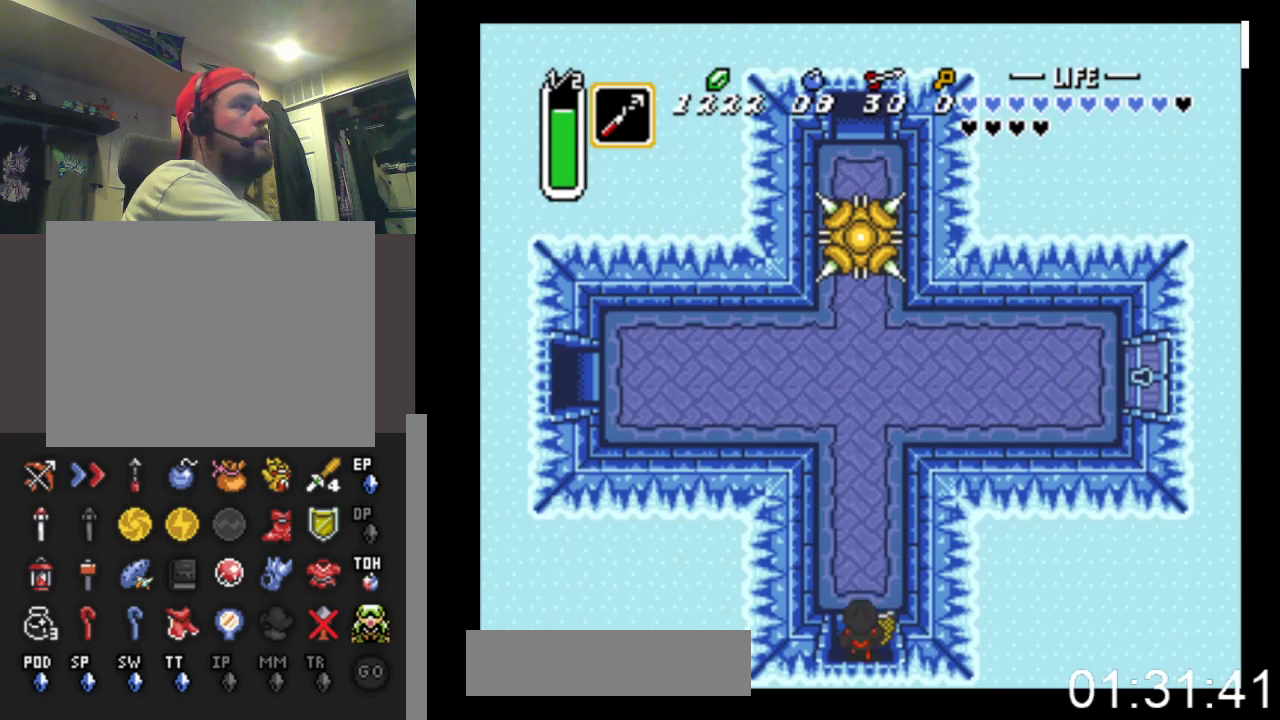
{"buttons": ["START"], "events": [[233, "START", "down"], [267, "DPAD_UP", "up"]]}
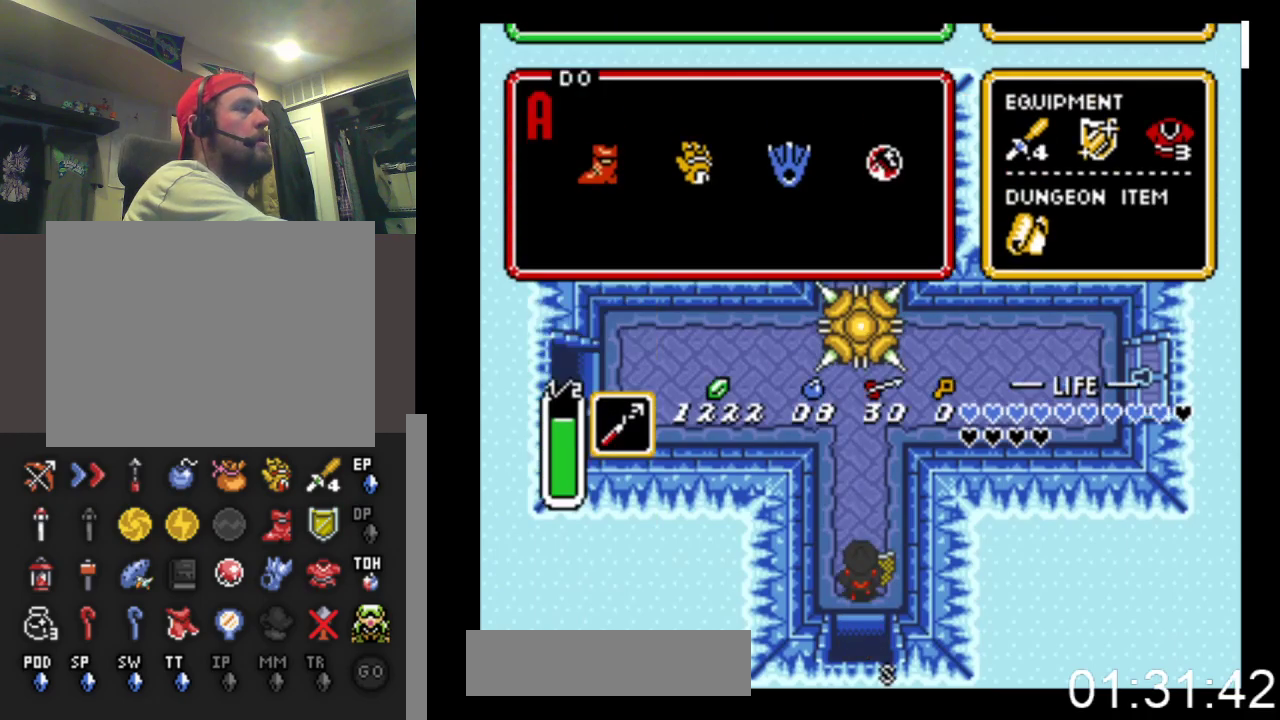
{"buttons": [], "events": [[33, "DPAD_DOWN", "down"], [33, "START", "up"], [67, "DPAD_DOWN", "up"]]}
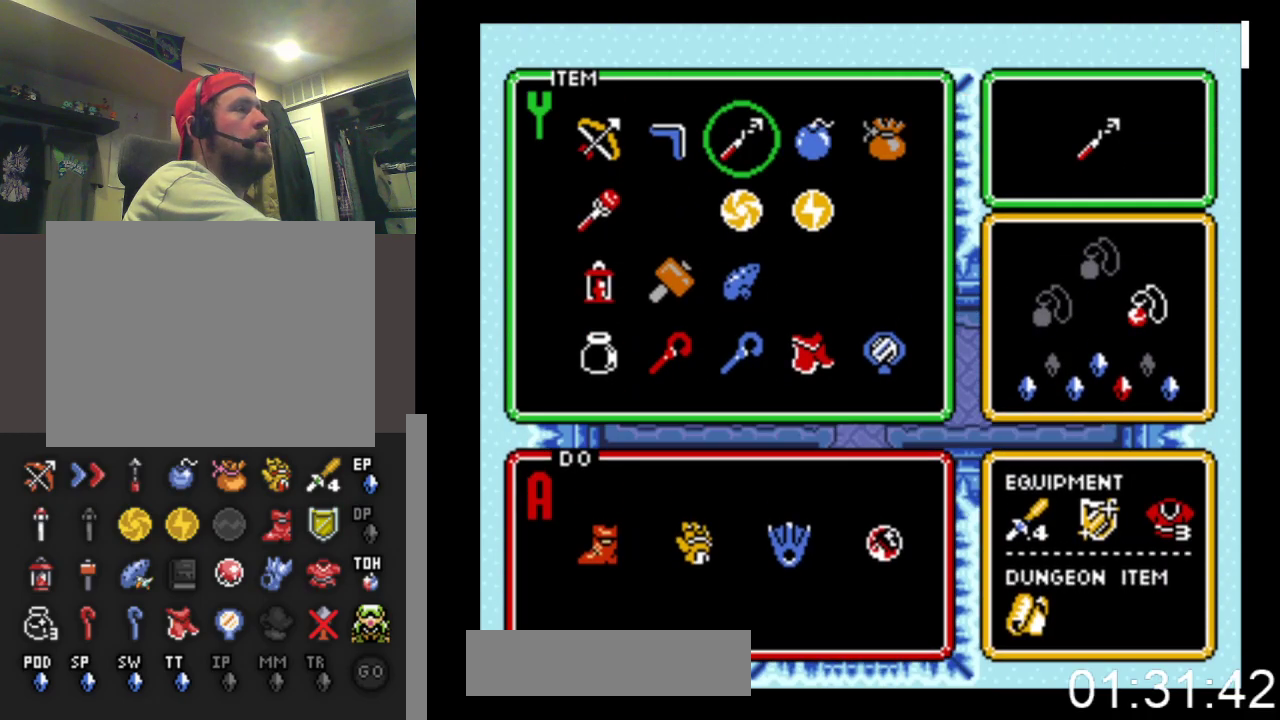
{"buttons": [], "events": [[133, "START", "down"], [333, "START", "up"]]}
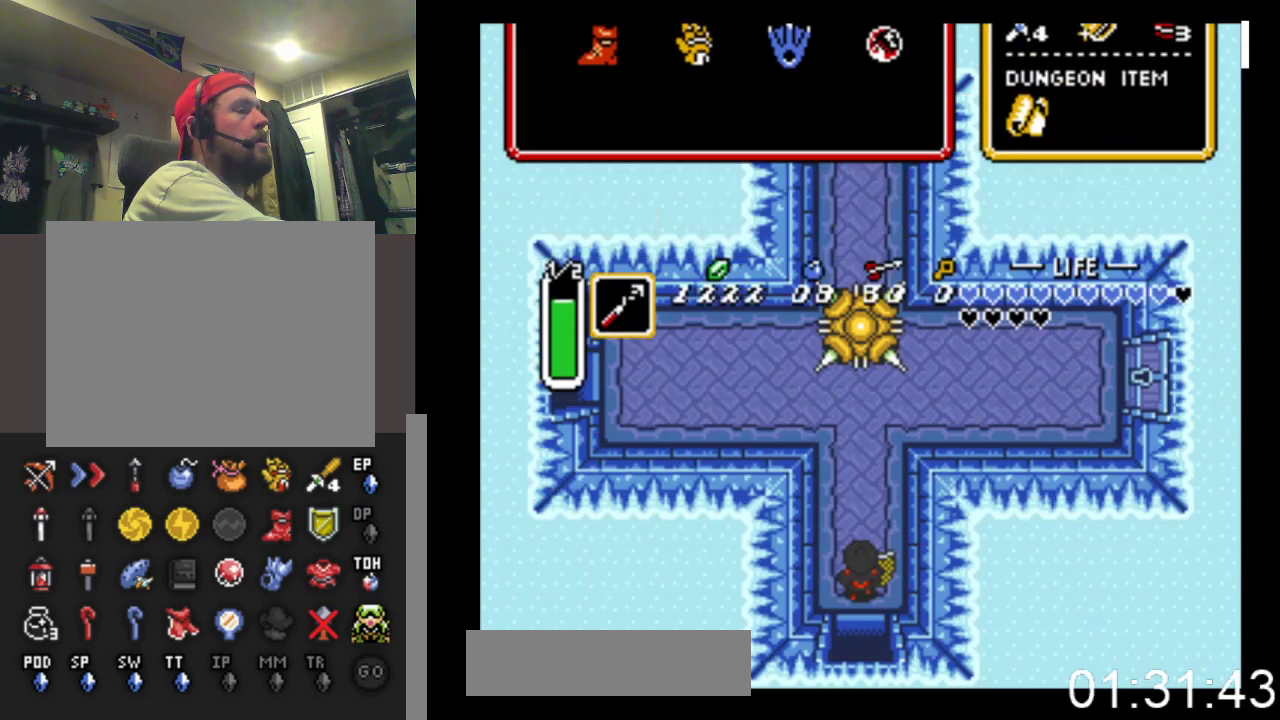
{"buttons": [], "events": [[133, "DPAD_DOWN", "down"], [300, "DPAD_DOWN", "up"]]}
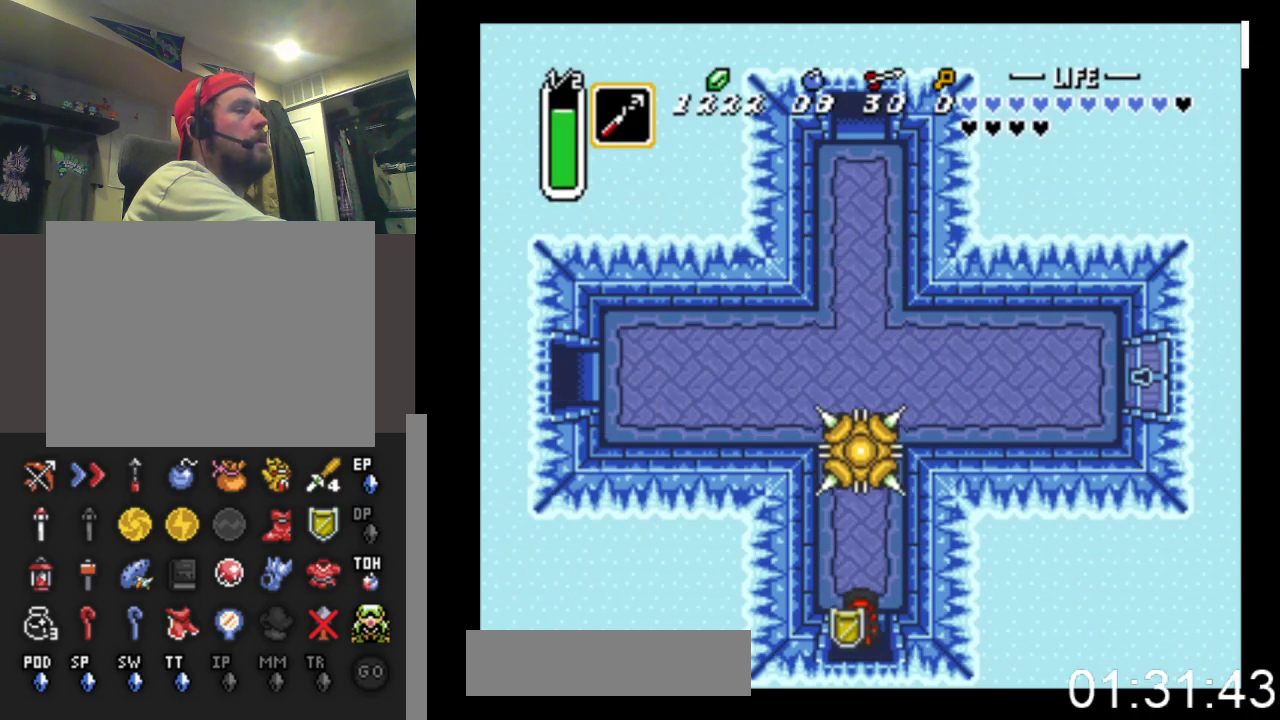
{"buttons": [], "events": [[67, "DPAD_UP", "down"], [133, "DPAD_UP", "up"], [167, "A", "down"], [300, "A", "up"]]}
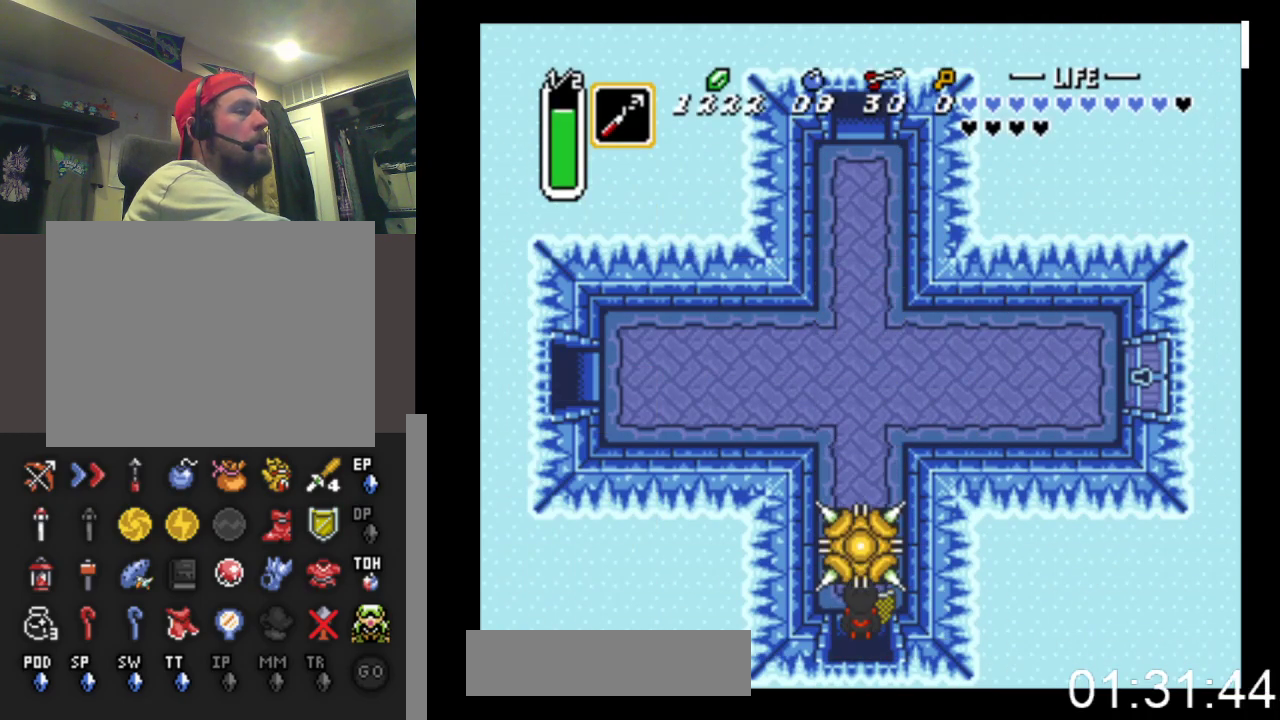
{"buttons": [], "events": [[133, "A", "down"], [333, "A", "up"]]}
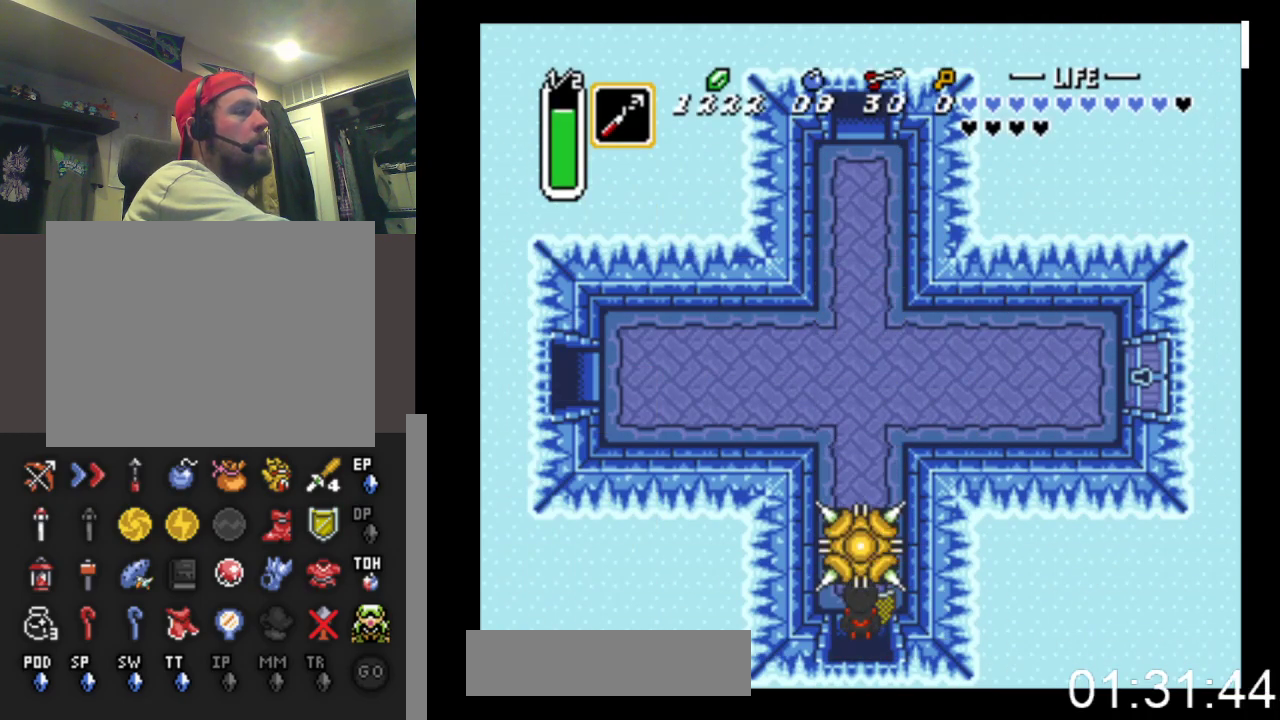
{"buttons": ["A"], "events": [[33, "A", "down"], [300, "A", "up"], [467, "A", "down"]]}
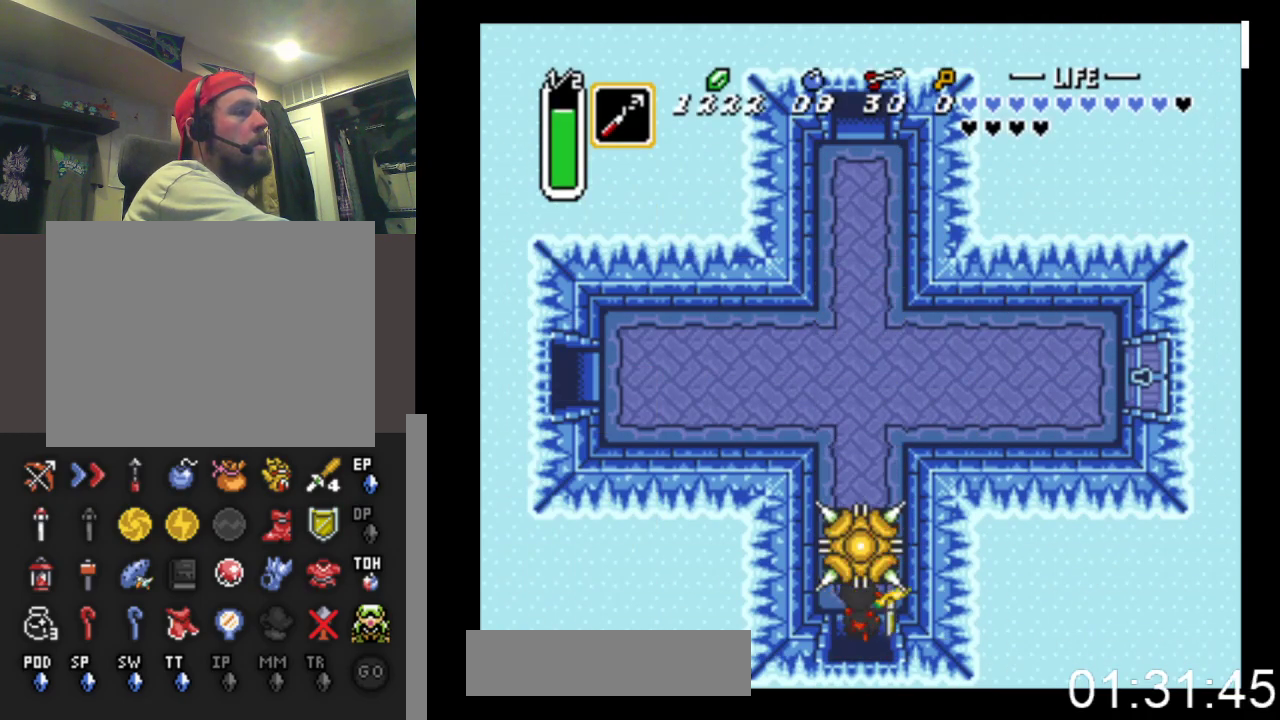
{"buttons": ["A"], "events": [[167, "A", "up"], [433, "A", "down"]]}
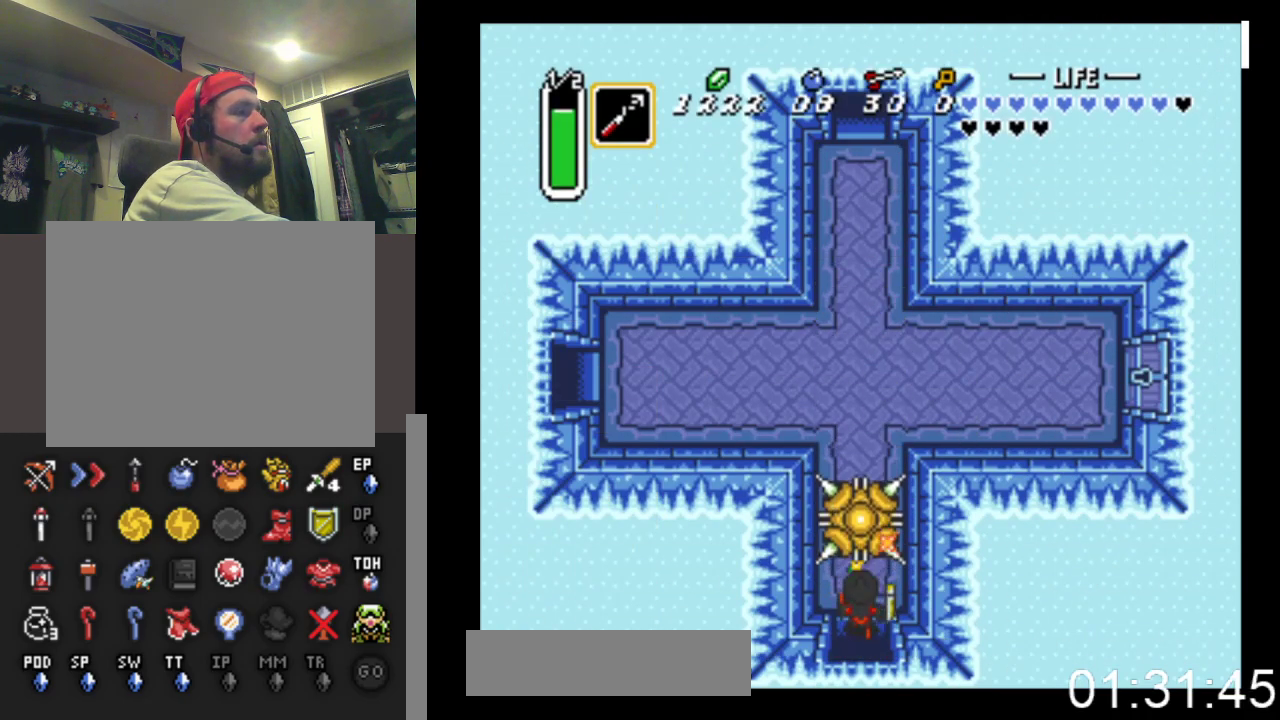
{"buttons": ["DPAD_UP"], "events": [[200, "A", "up"], [300, "DPAD_UP", "down"]]}
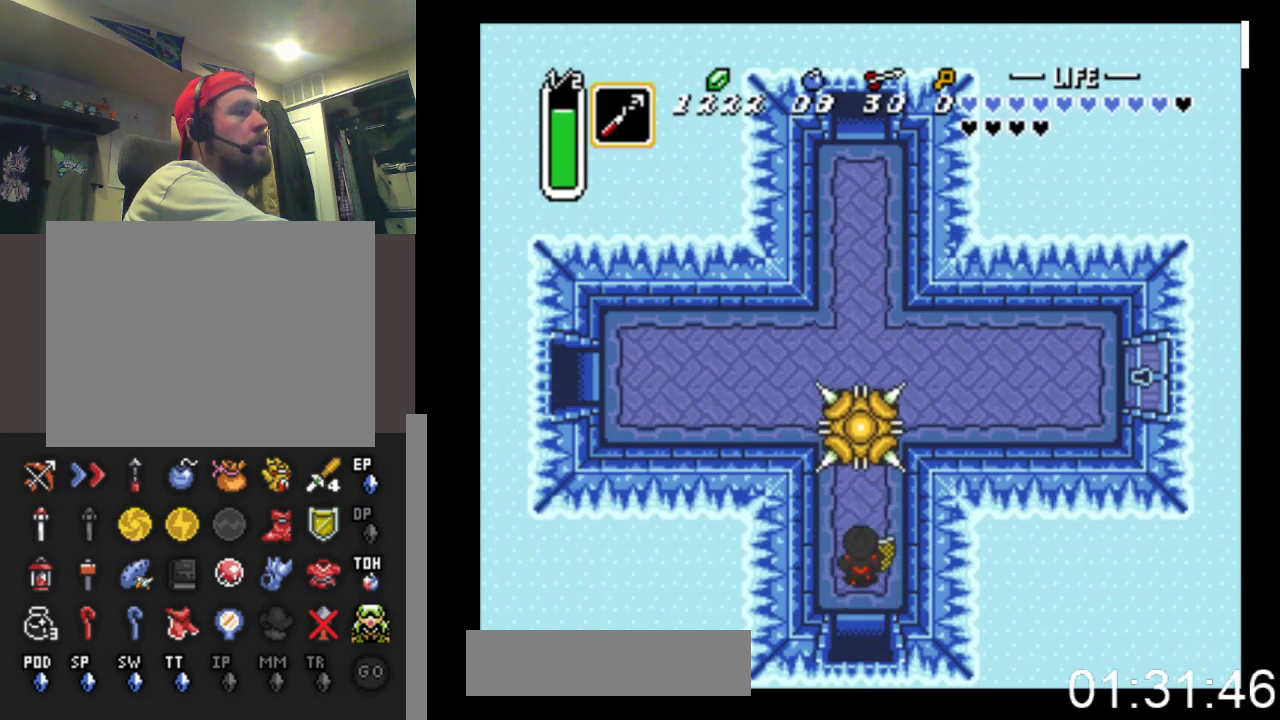
{"buttons": ["DPAD_UP", "DPAD_LEFT"], "events": [[100, "DPAD_LEFT", "down"]]}
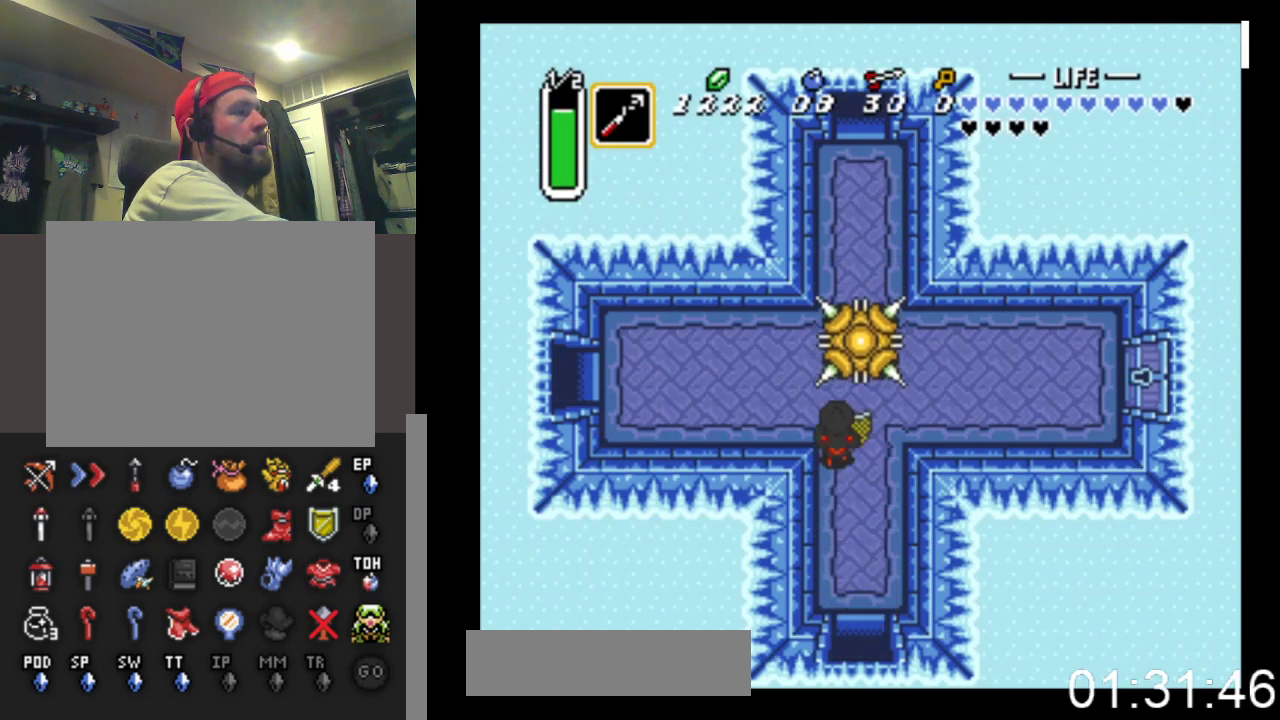
{"buttons": ["DPAD_LEFT"], "events": [[233, "DPAD_UP", "up"], [433, "DPAD_UP", "down"], [500, "DPAD_UP", "up"]]}
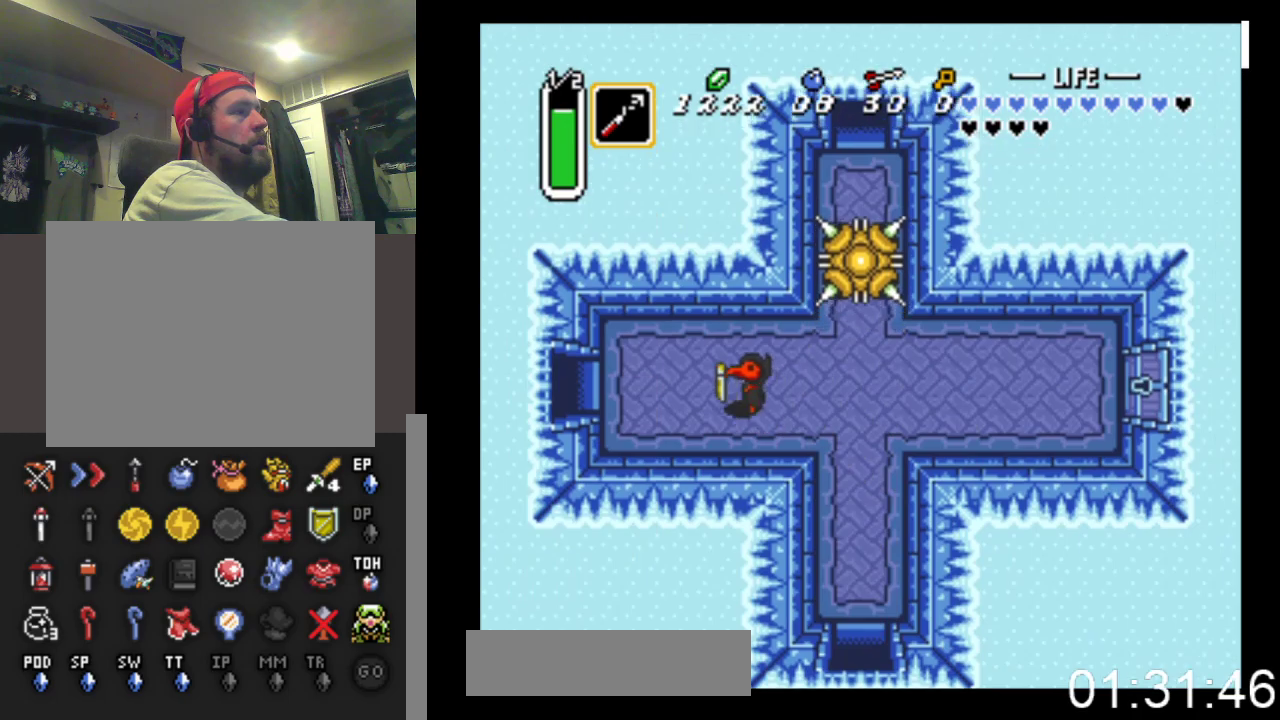
{"buttons": ["B"], "events": [[67, "B", "down"], [433, "DPAD_LEFT", "up"]]}
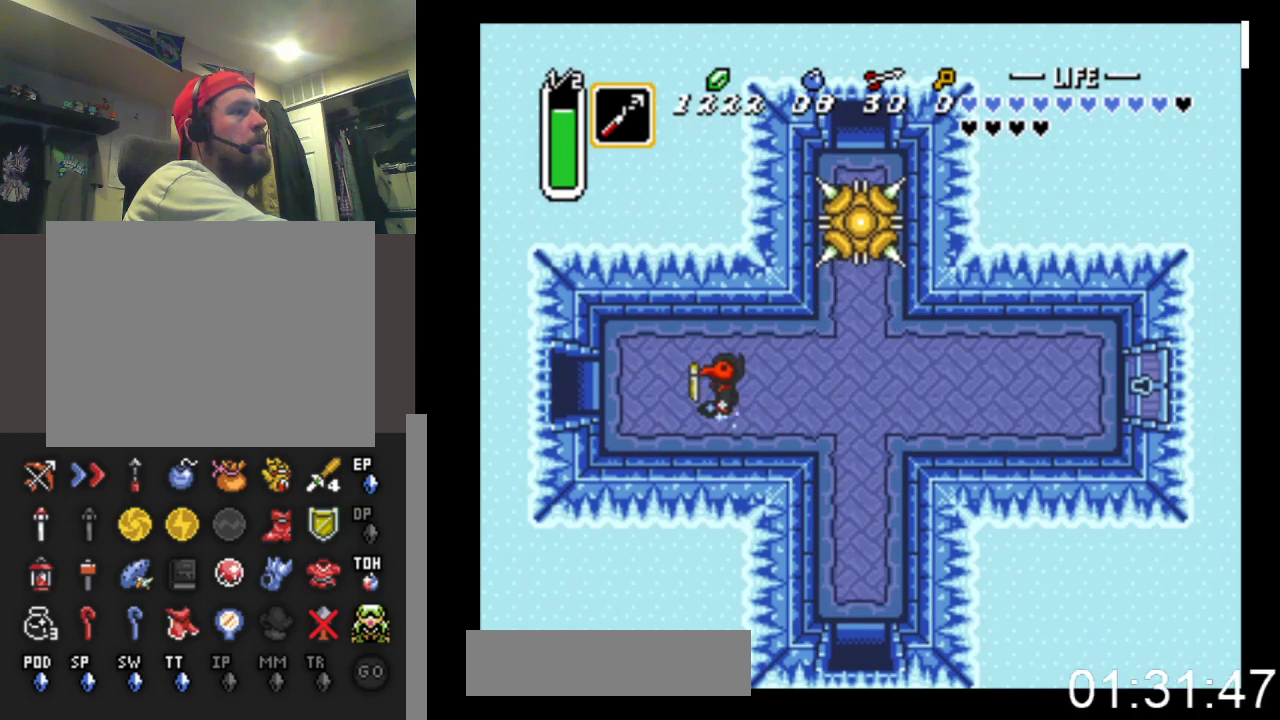
{"buttons": ["B"], "events": []}
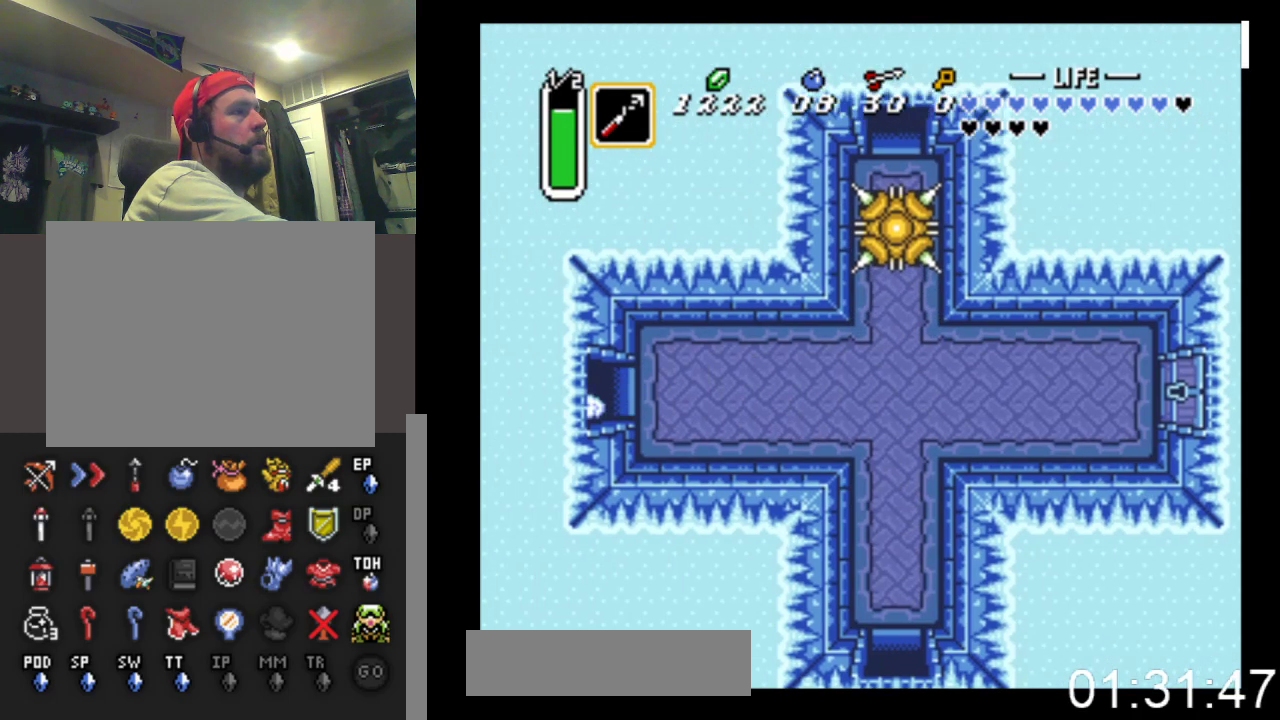
{"buttons": ["B"], "events": []}
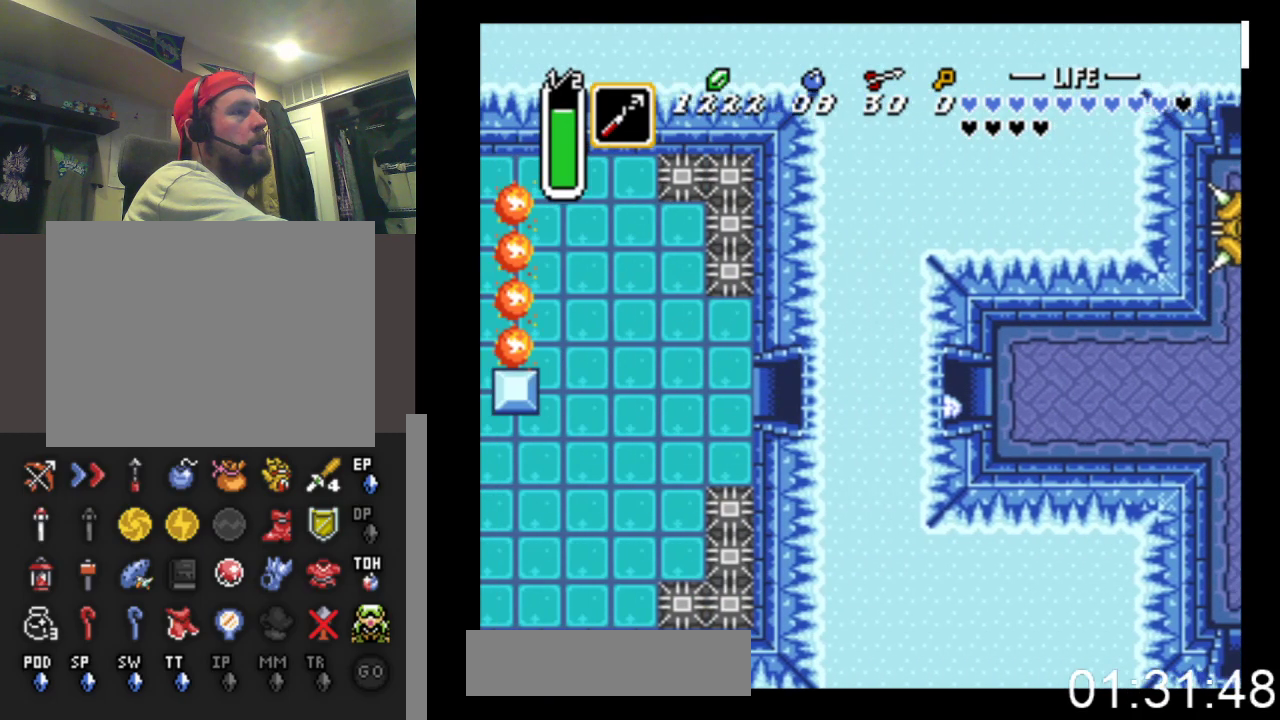
{"buttons": ["DPAD_LEFT"], "events": [[167, "B", "up"], [267, "DPAD_LEFT", "down"]]}
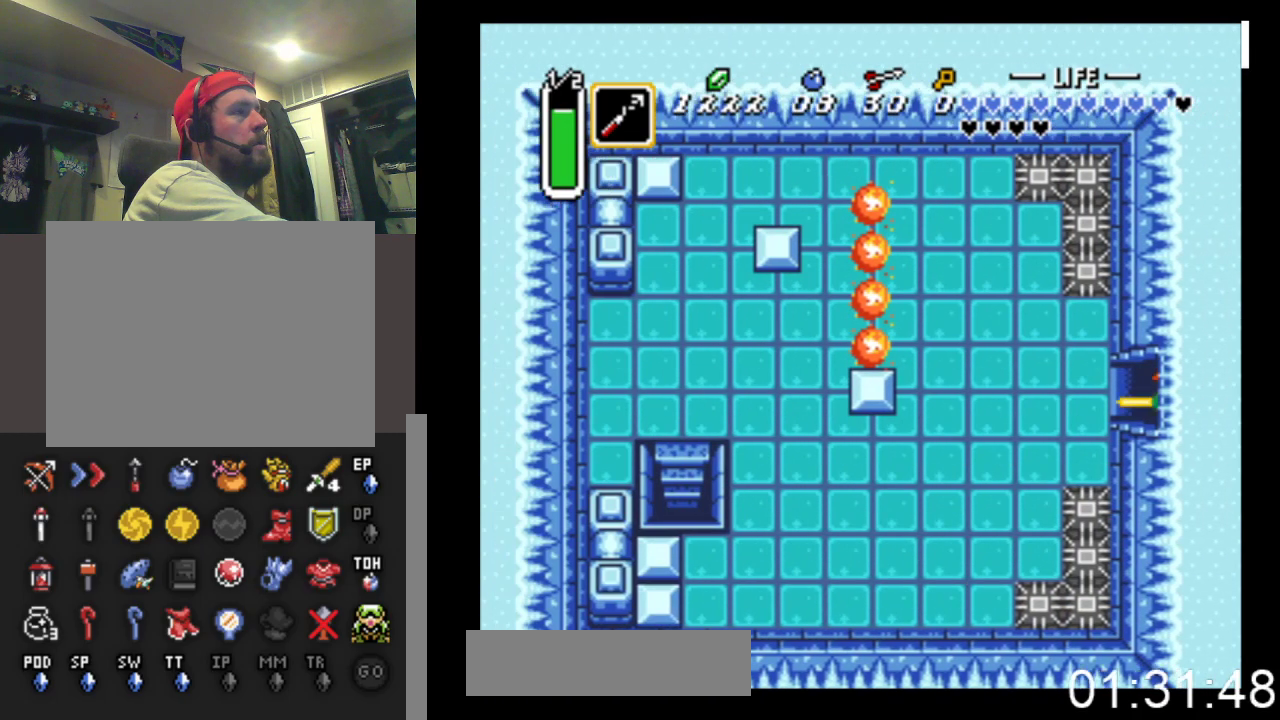
{"buttons": ["DPAD_LEFT"], "events": []}
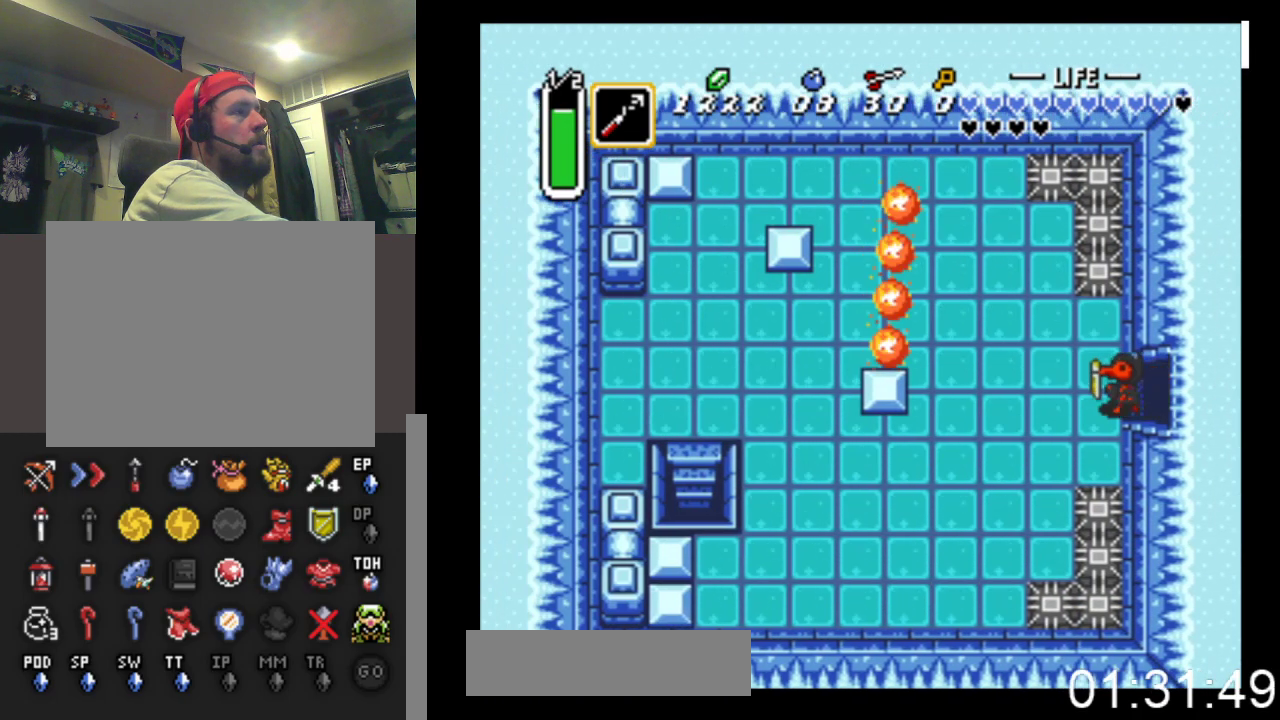
{"buttons": ["A", "DPAD_DOWN", "DPAD_LEFT"], "events": [[300, "DPAD_DOWN", "down"], [400, "A", "down"]]}
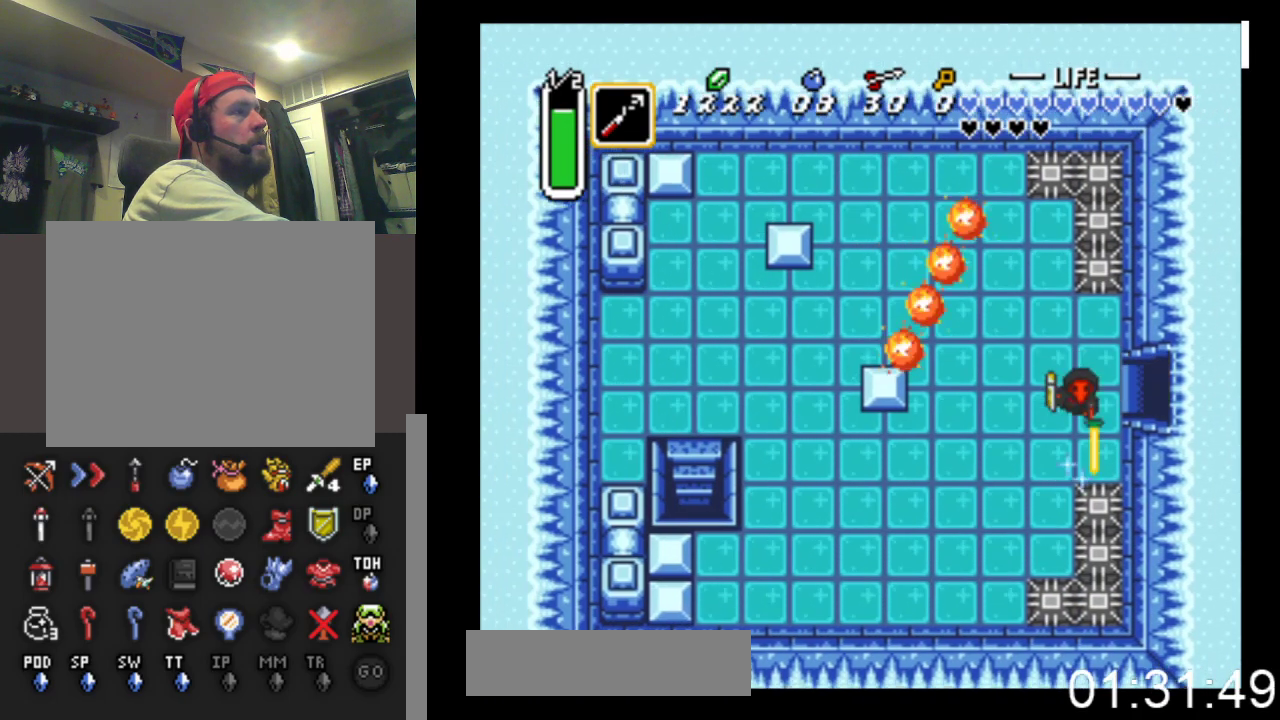
{"buttons": ["A", "DPAD_DOWN", "DPAD_LEFT"], "events": [[167, "A", "up"], [300, "A", "down"]]}
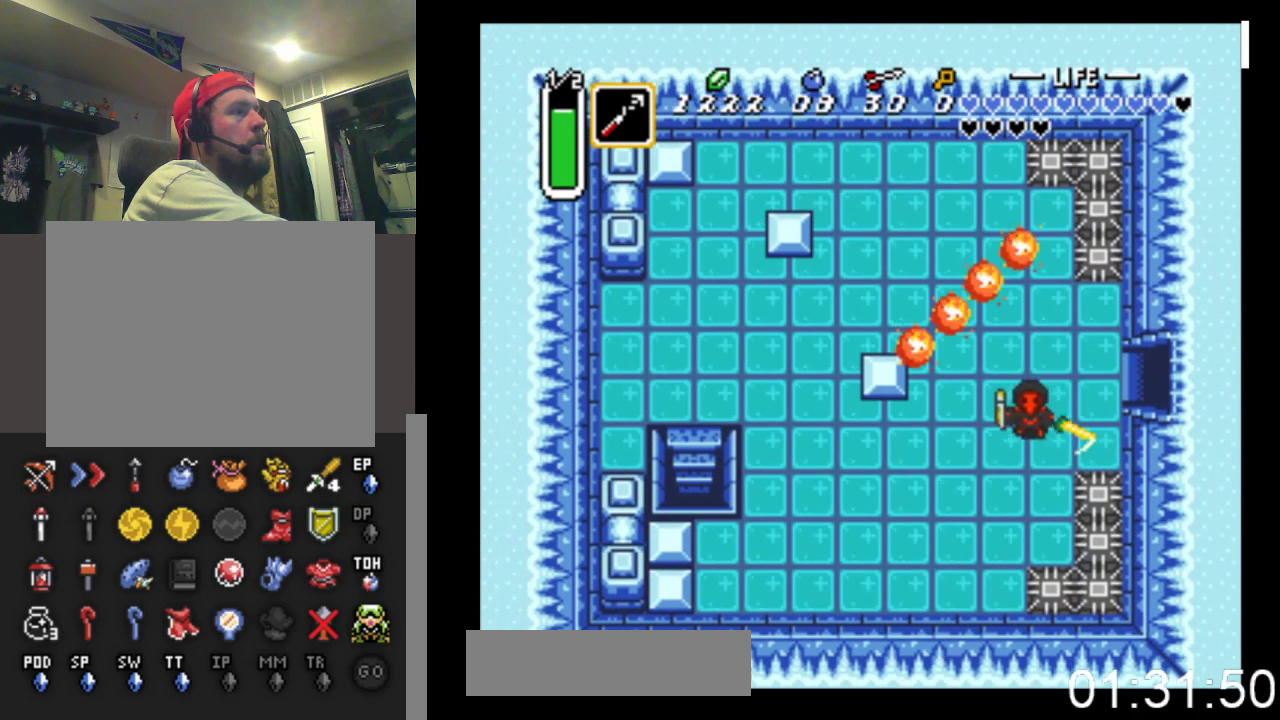
{"buttons": ["DPAD_LEFT"], "events": [[67, "A", "up"], [233, "A", "down"], [433, "A", "up"], [500, "DPAD_DOWN", "up"]]}
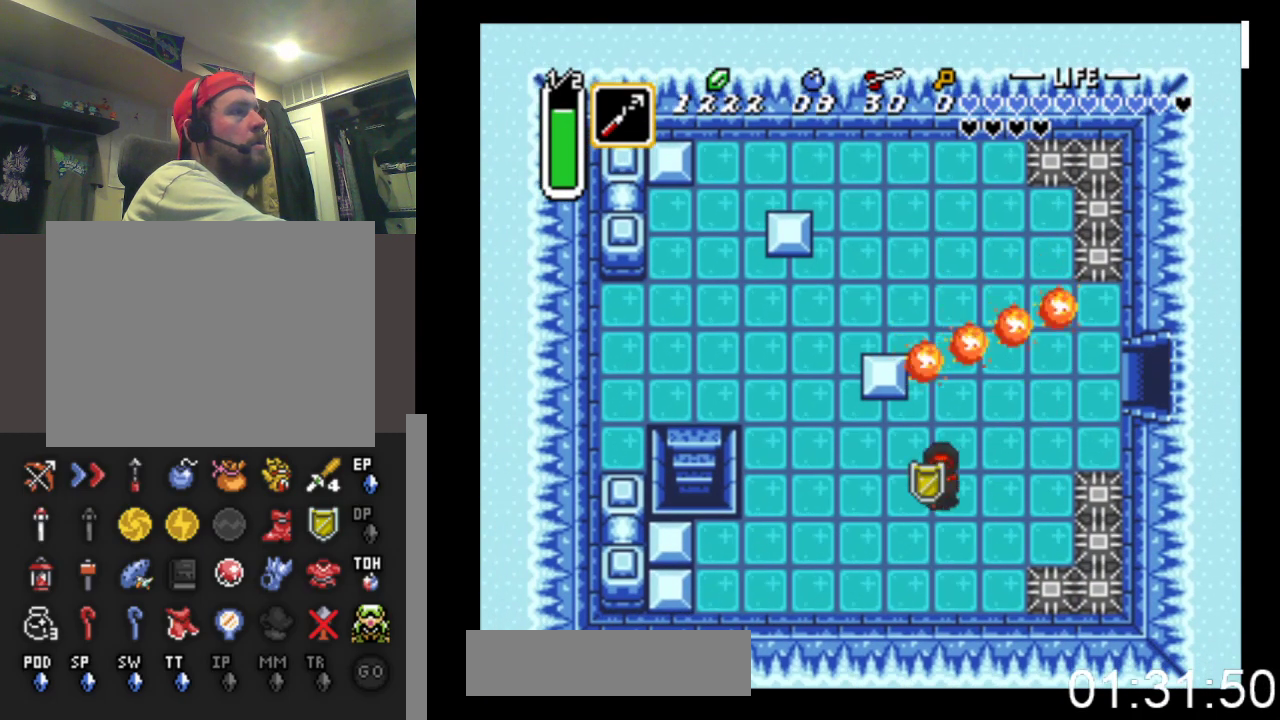
{"buttons": ["DPAD_UP"], "events": [[67, "DPAD_UP", "down"], [133, "A", "down"], [267, "DPAD_LEFT", "up"], [400, "A", "up"]]}
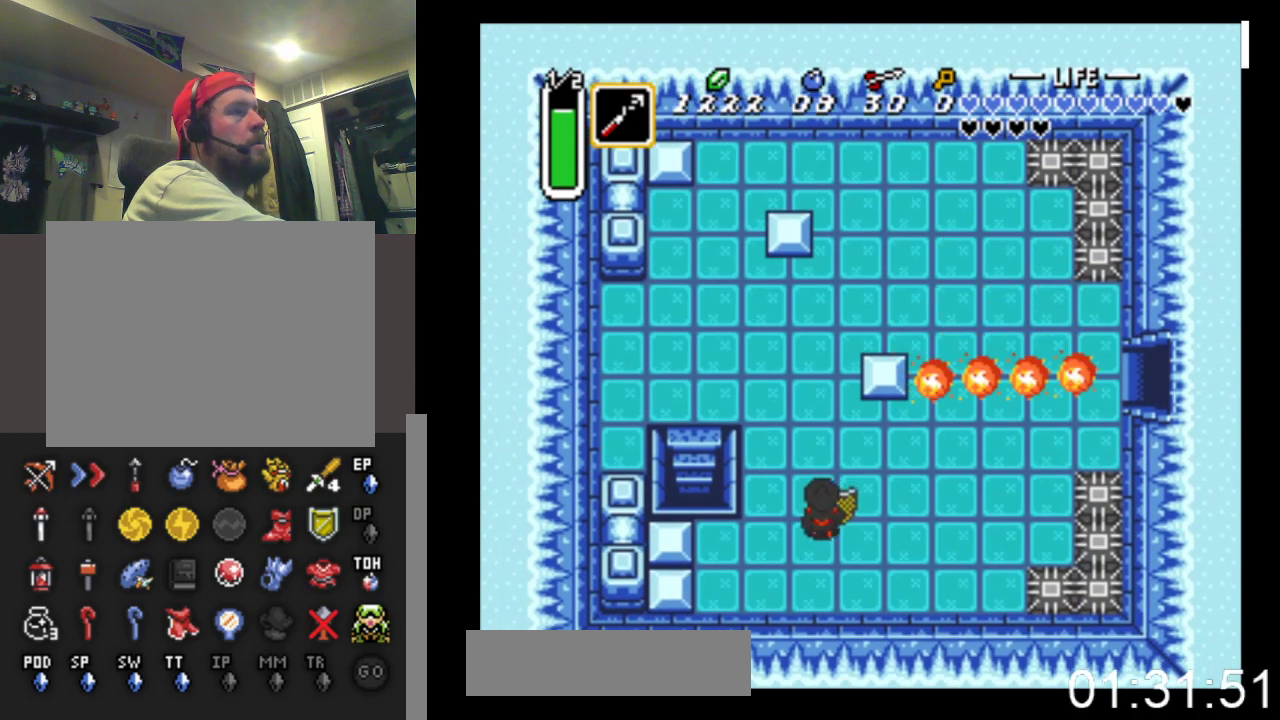
{"buttons": ["A", "DPAD_UP"], "events": [[33, "A", "down"], [233, "A", "up"], [433, "A", "down"]]}
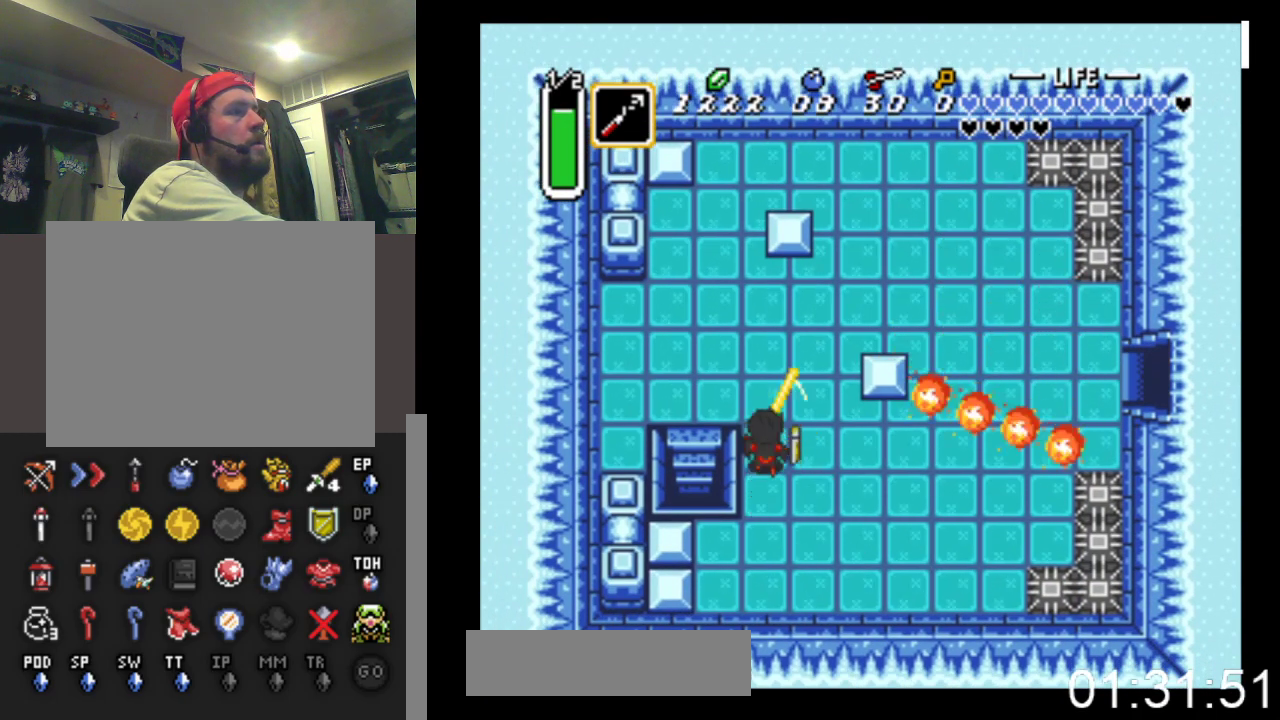
{"buttons": ["A", "DPAD_LEFT"], "events": [[167, "A", "up"], [167, "DPAD_LEFT", "down"], [267, "DPAD_UP", "up"], [400, "A", "down"]]}
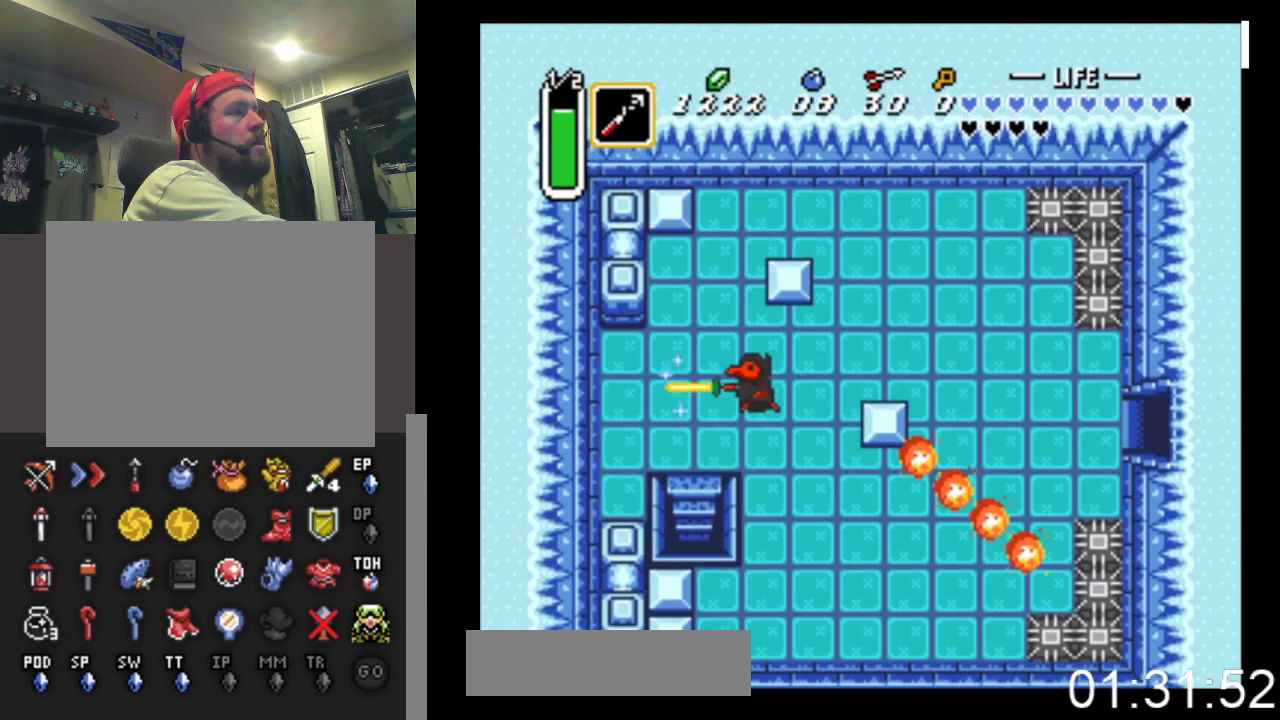
{"buttons": ["B", "DPAD_DOWN"], "events": [[100, "A", "up"], [200, "DPAD_DOWN", "down"], [267, "DPAD_LEFT", "up"], [300, "B", "down"]]}
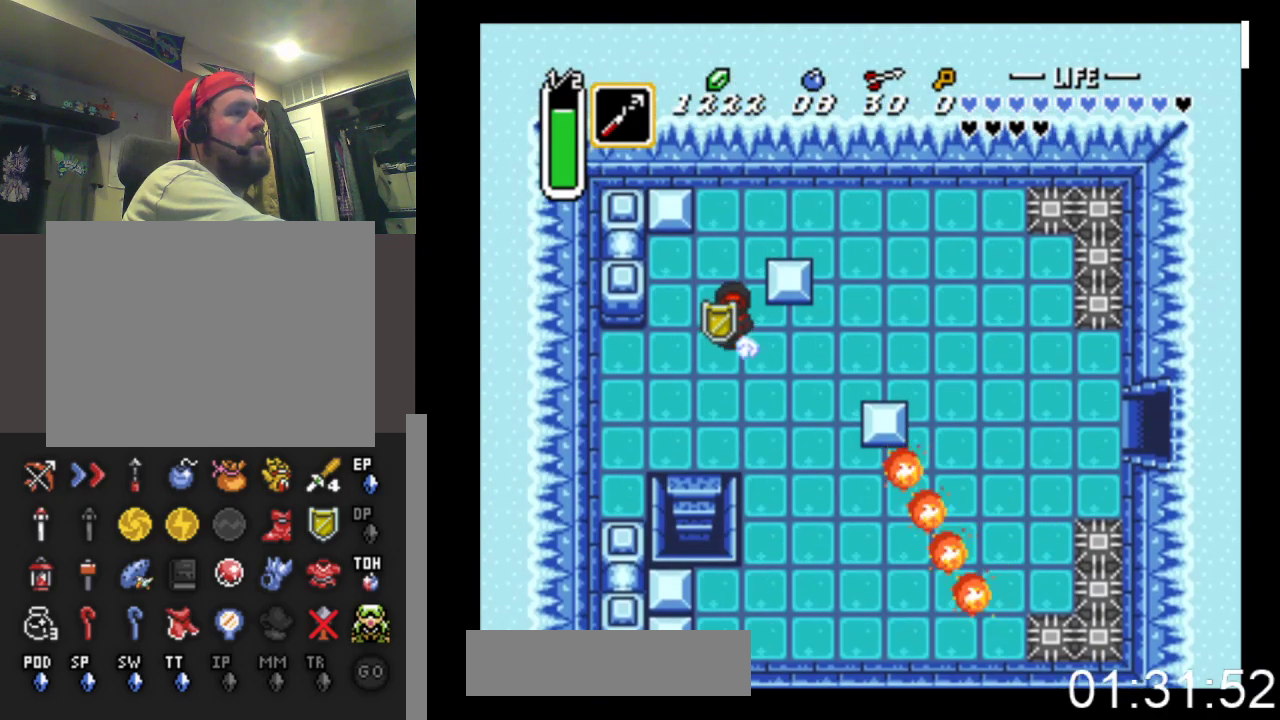
{"buttons": ["DPAD_DOWN"], "events": [[100, "DPAD_LEFT", "down"], [133, "DPAD_DOWN", "up"], [200, "B", "up"], [267, "DPAD_DOWN", "down"], [300, "DPAD_DOWN", "up"], [433, "DPAD_DOWN", "down"], [500, "DPAD_LEFT", "up"]]}